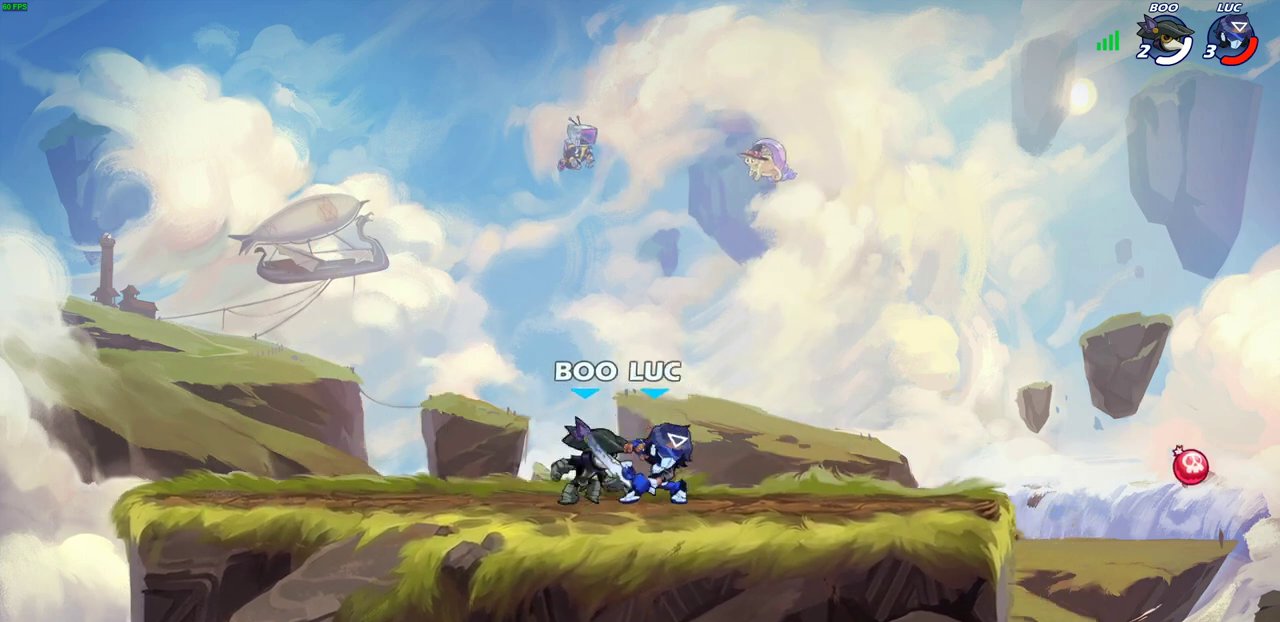
Gameplay with a controller (PlayStation layout); each line is a JSON object with the inputs held at the frame after it (dt_ms = milliseconds from this image to that frame). "events" lists button and stick changes between this image and that frame as [ms after this image, input, new state], when the widget could be followed in between. Not read: L1 R1.
{"dt_ms": 300, "buttons": ["R2"], "left_stick": "up-left", "right_stick": "center"}
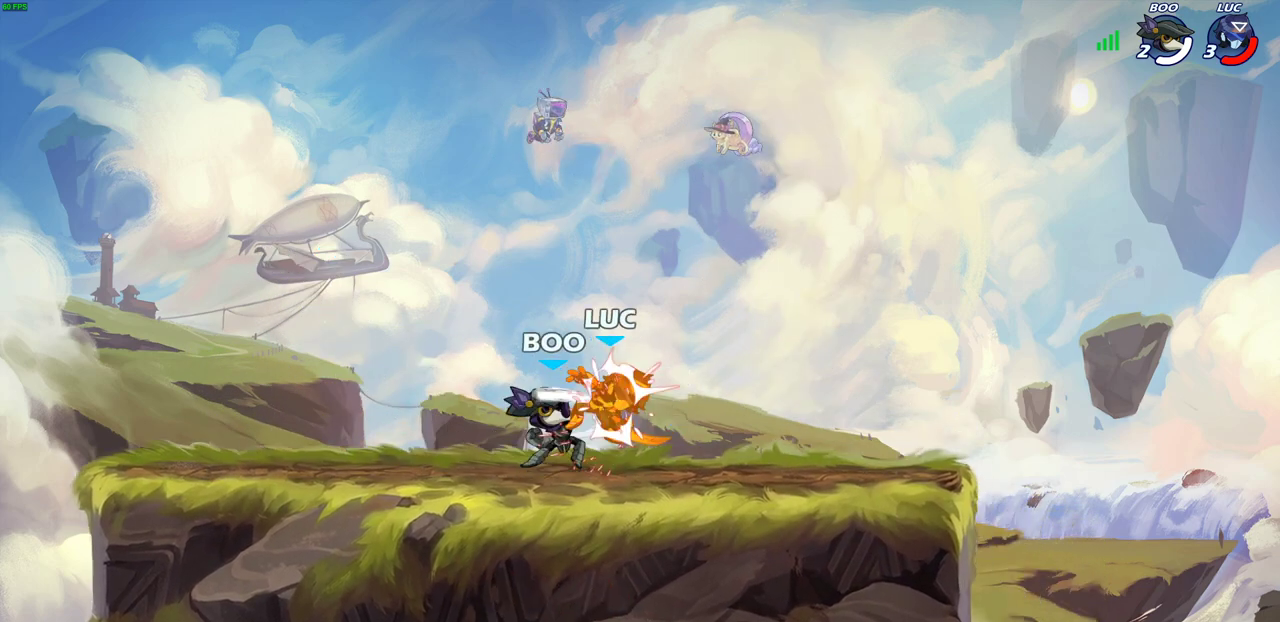
{"dt_ms": 700, "buttons": [], "left_stick": "center", "right_stick": "center", "events": [[50, "R2", "up"], [83, "left_stick", "center"]]}
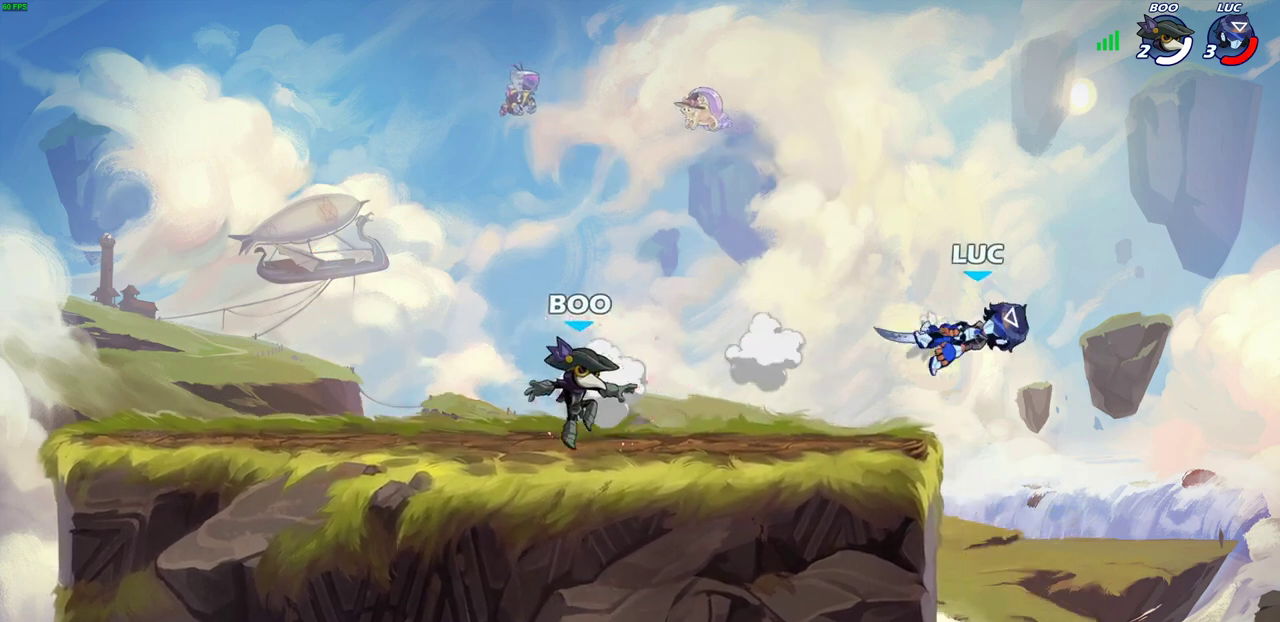
{"dt_ms": 700, "buttons": [], "left_stick": "center", "right_stick": "center", "events": [[17, "left_stick", "left"], [50, "R2", "down"], [100, "SQUARE", "down"], [217, "R2", "up"], [217, "SQUARE", "up"], [483, "left_stick", "center"]]}
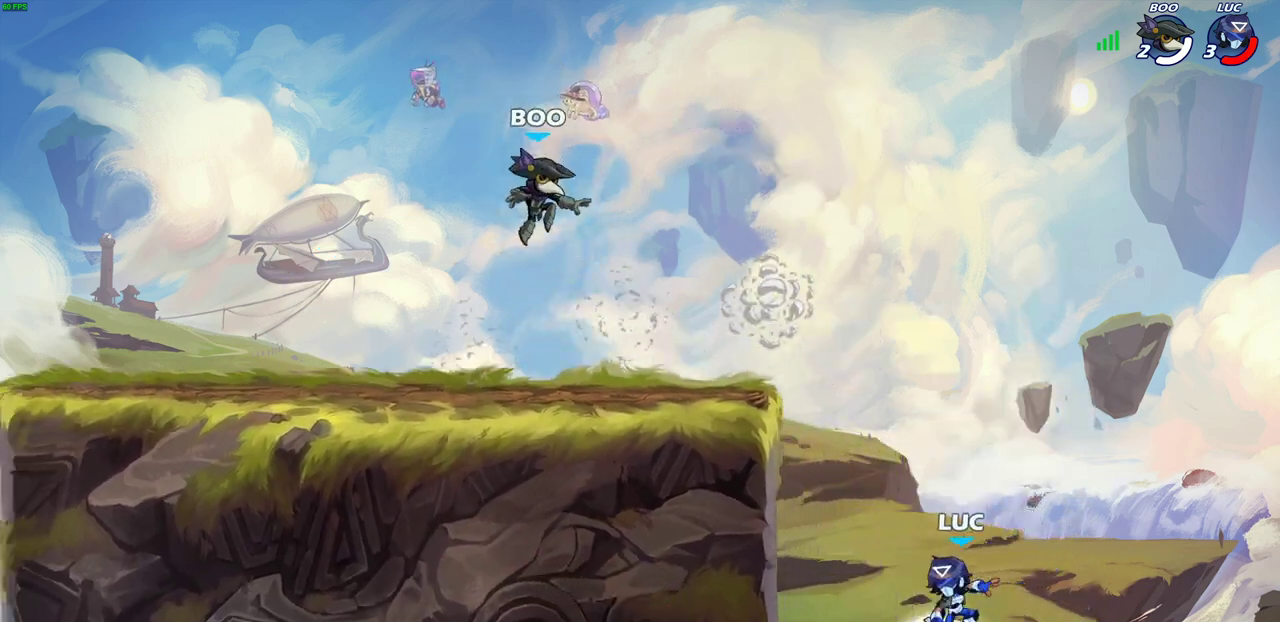
{"dt_ms": 300, "buttons": [], "left_stick": "center", "right_stick": "center", "events": [[133, "CROSS", "down"], [283, "CROSS", "up"]]}
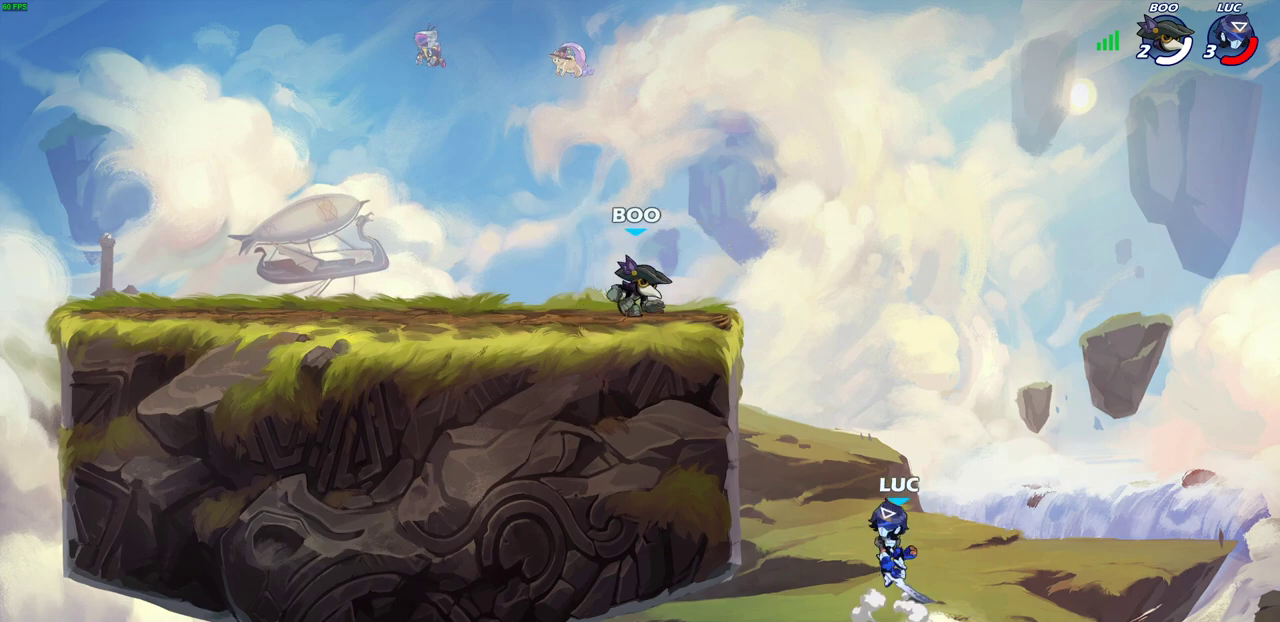
{"dt_ms": 500, "buttons": [], "left_stick": "center", "right_stick": "center", "events": [[200, "left_stick", "left"], [217, "R2", "down"], [250, "CIRCLE", "down"], [317, "CIRCLE", "up"], [317, "R2", "up"], [400, "left_stick", "center"]]}
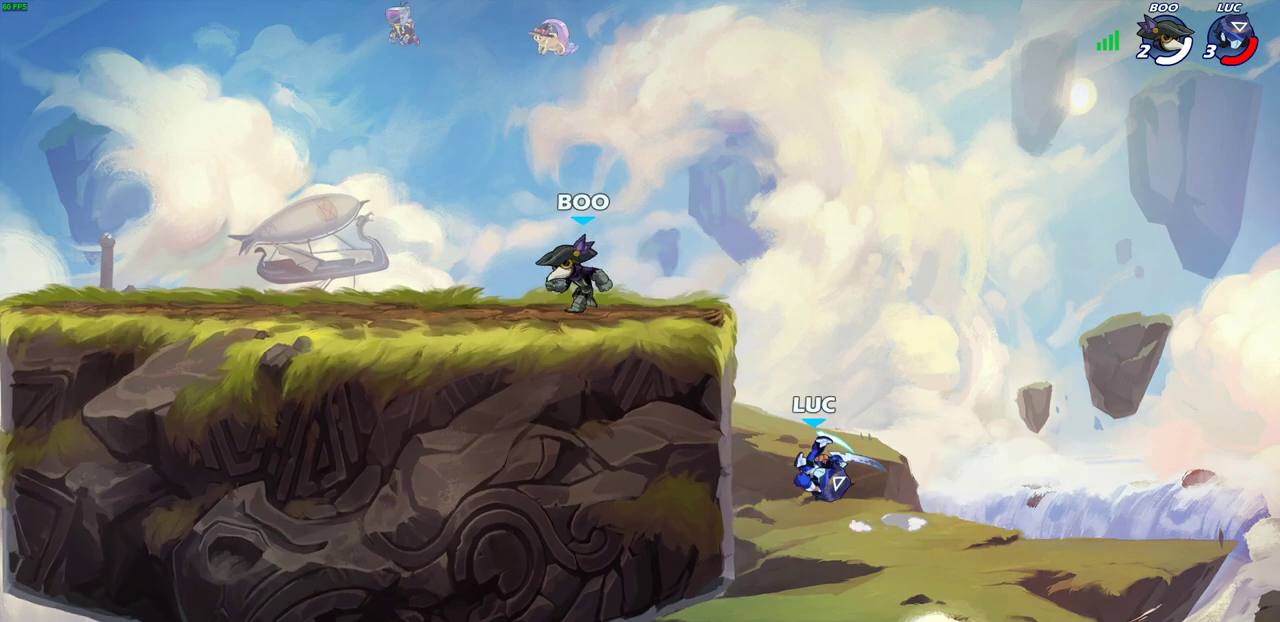
{"dt_ms": 700, "buttons": ["CROSS"], "left_stick": "right", "right_stick": "center", "events": [[17, "left_stick", "left"], [333, "left_stick", "center"], [500, "left_stick", "right"], [683, "CROSS", "down"]]}
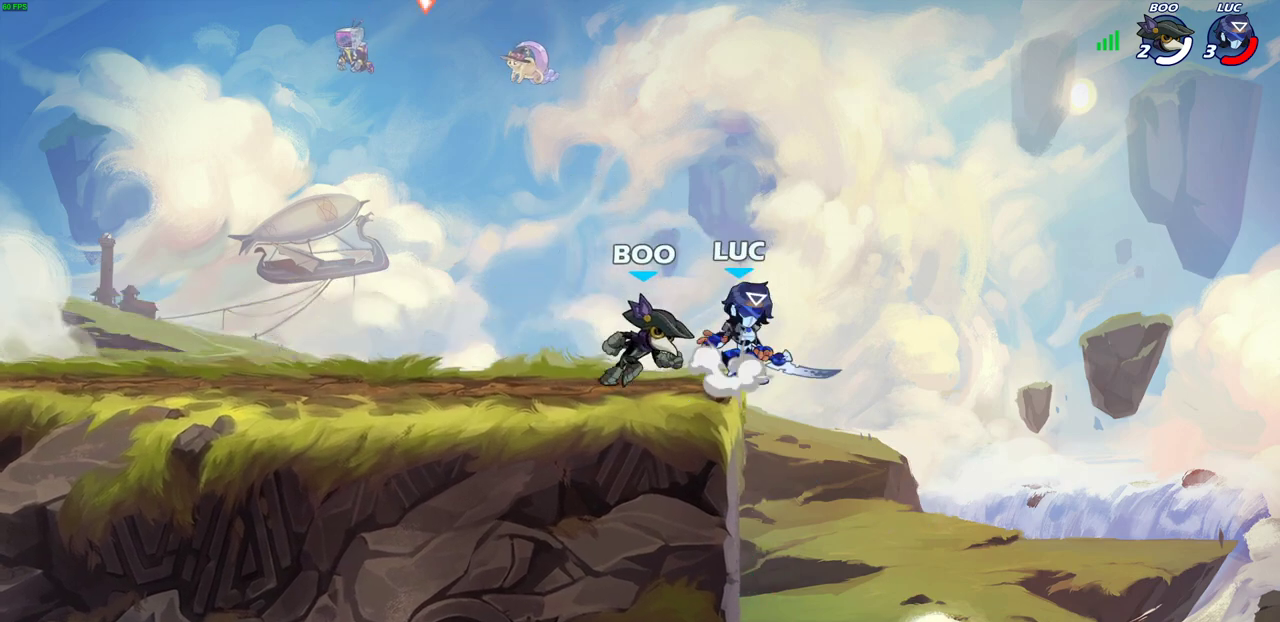
{"dt_ms": 300, "buttons": [], "left_stick": "up-left", "right_stick": "center", "events": [[150, "left_stick", "up-right"], [167, "CROSS", "up"], [300, "left_stick", "up-left"]]}
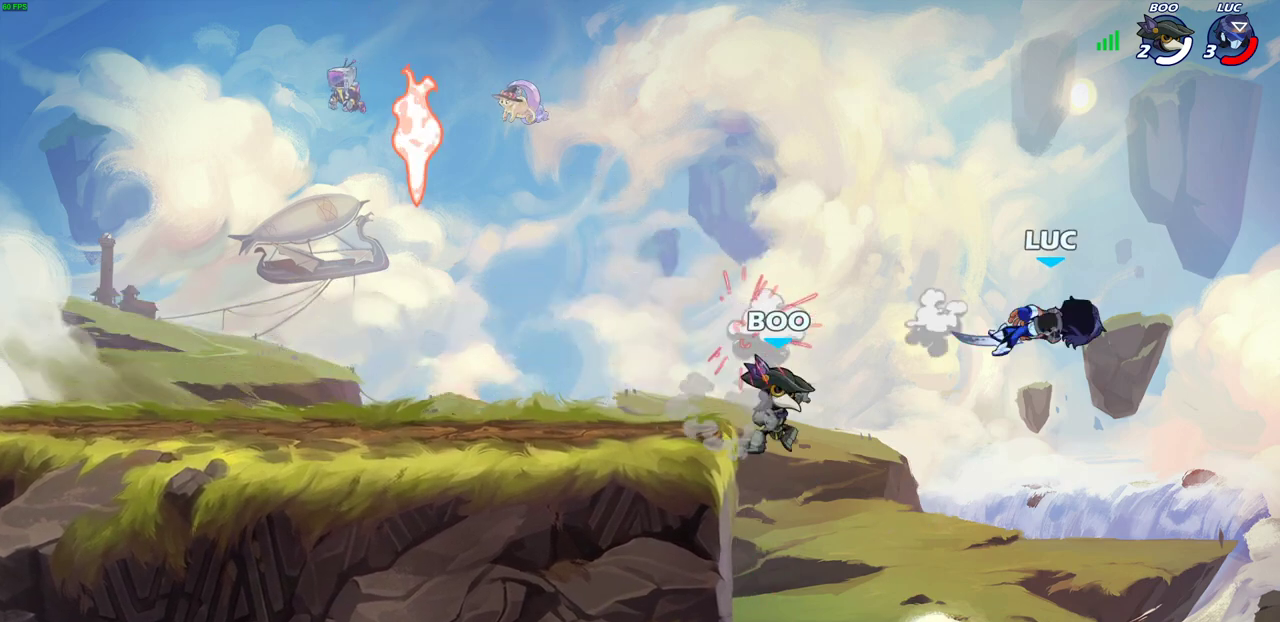
{"dt_ms": 500, "buttons": ["CIRCLE"], "left_stick": "left", "right_stick": "center", "events": [[183, "left_stick", "left"], [433, "CIRCLE", "down"]]}
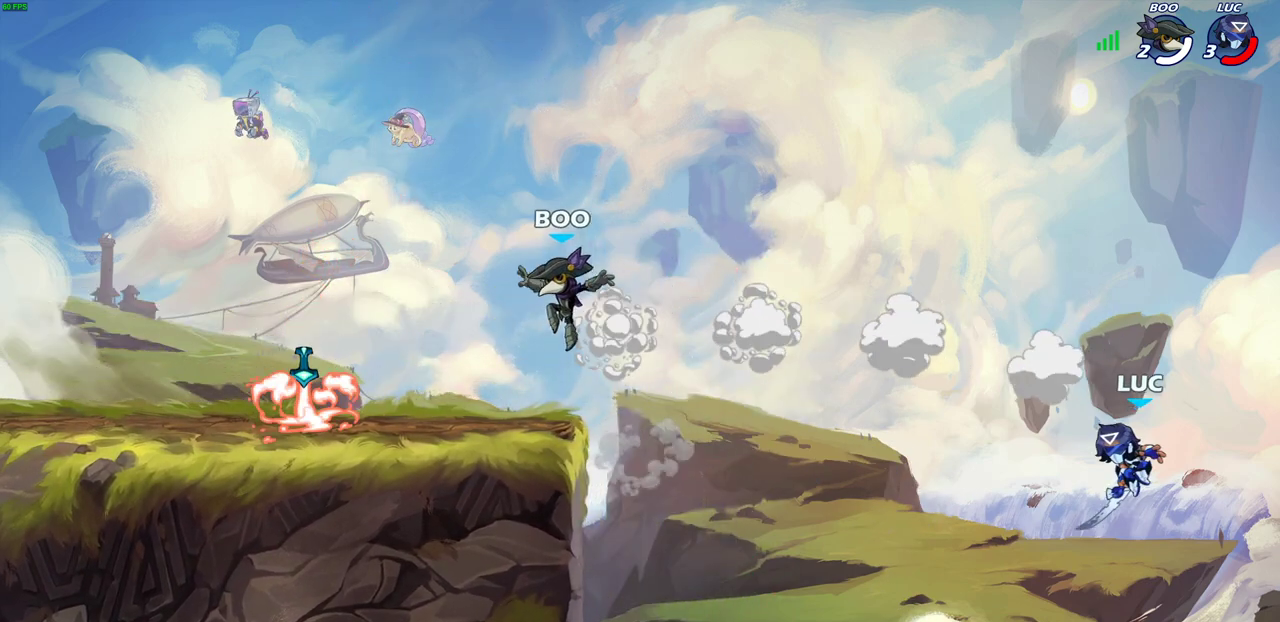
{"dt_ms": 500, "buttons": [], "left_stick": "left", "right_stick": "center", "events": [[33, "CIRCLE", "up"]]}
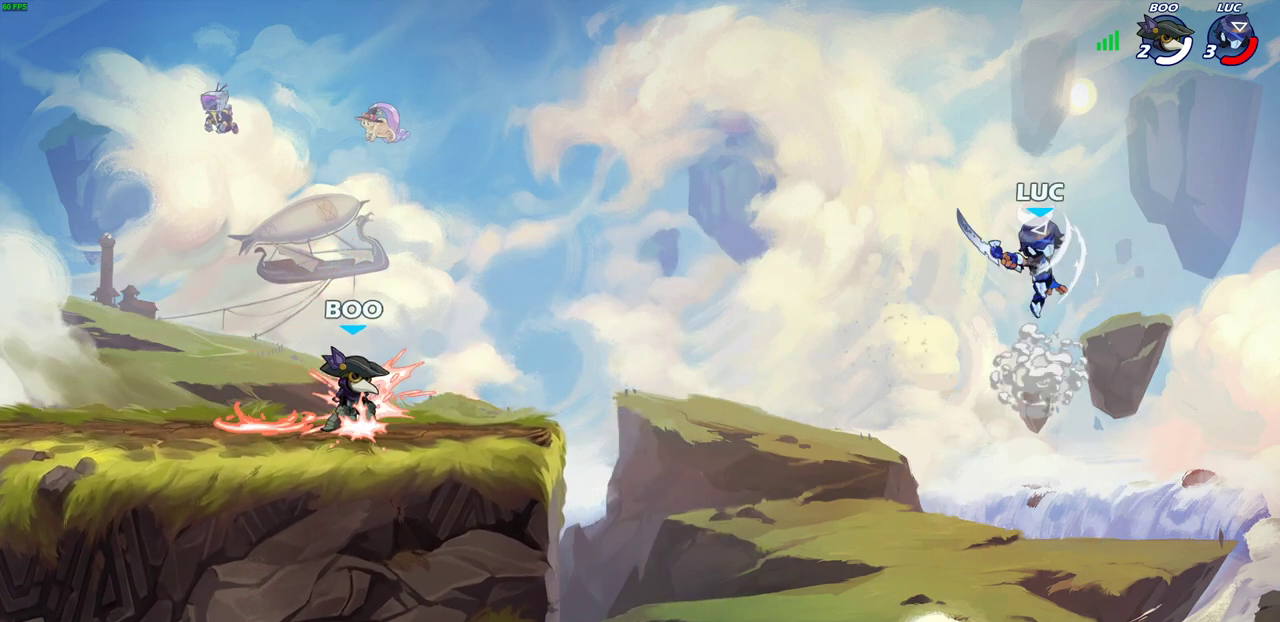
{"dt_ms": 700, "buttons": ["CROSS"], "left_stick": "left", "right_stick": "center", "events": [[300, "left_stick", "center"], [600, "left_stick", "left"], [683, "CROSS", "down"]]}
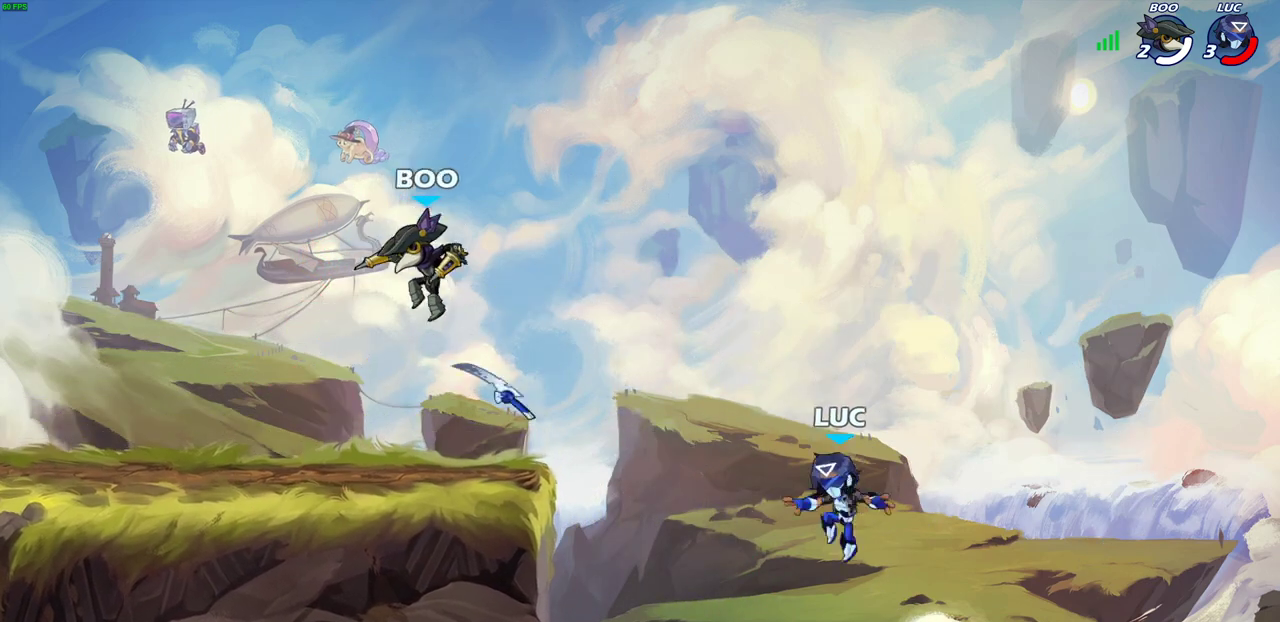
{"dt_ms": 300, "buttons": ["CROSS"], "left_stick": "up-left", "right_stick": "center", "events": [[67, "left_stick", "up-left"], [150, "CROSS", "up"], [233, "CROSS", "down"]]}
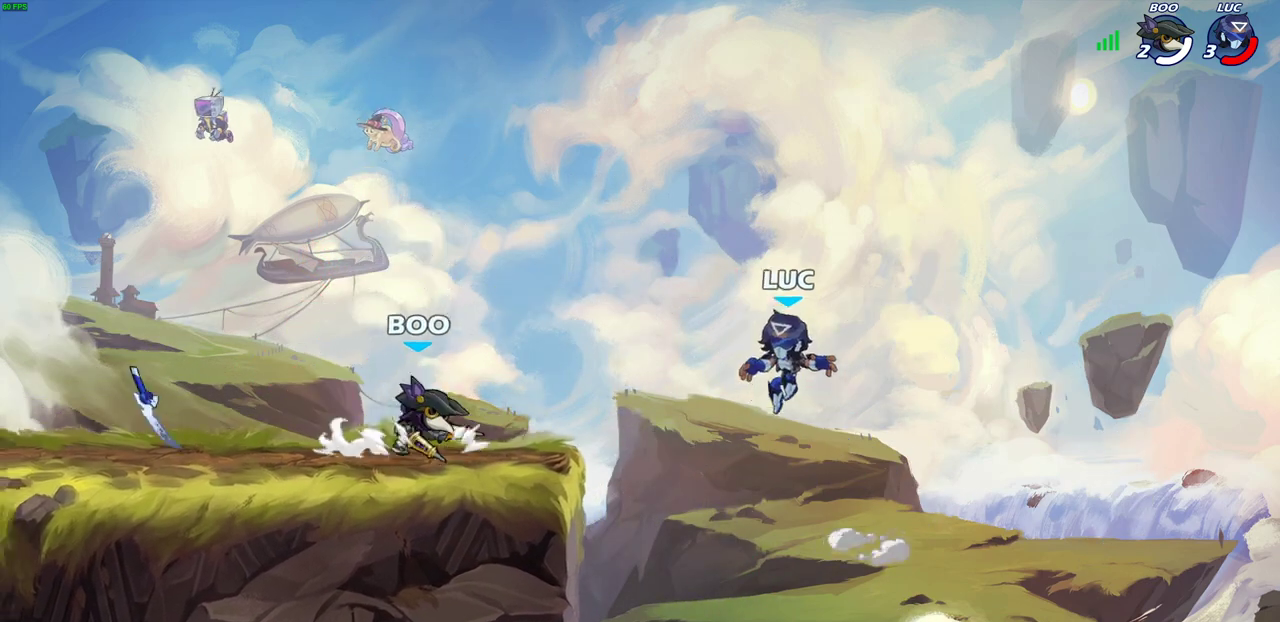
{"dt_ms": 700, "buttons": [], "left_stick": "center", "right_stick": "center", "events": [[150, "CROSS", "up"], [283, "R2", "down"], [683, "R2", "up"], [700, "left_stick", "center"]]}
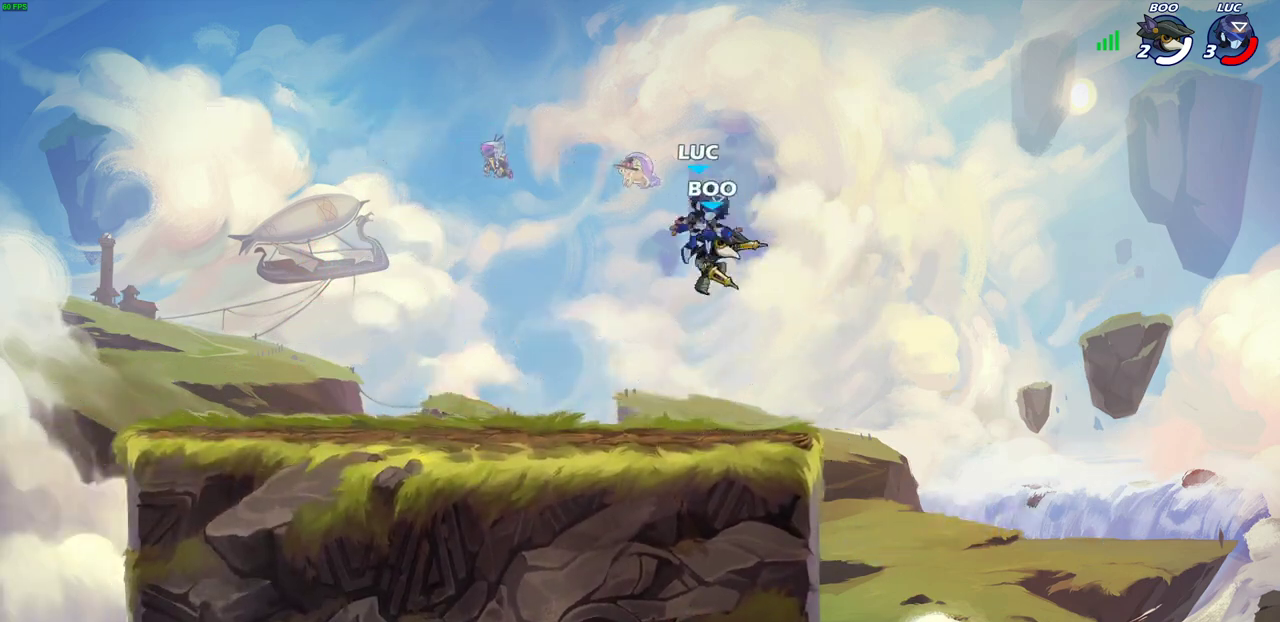
{"dt_ms": 300, "buttons": [], "left_stick": "center", "right_stick": "center", "events": [[17, "SQUARE", "down"], [100, "SQUARE", "up"]]}
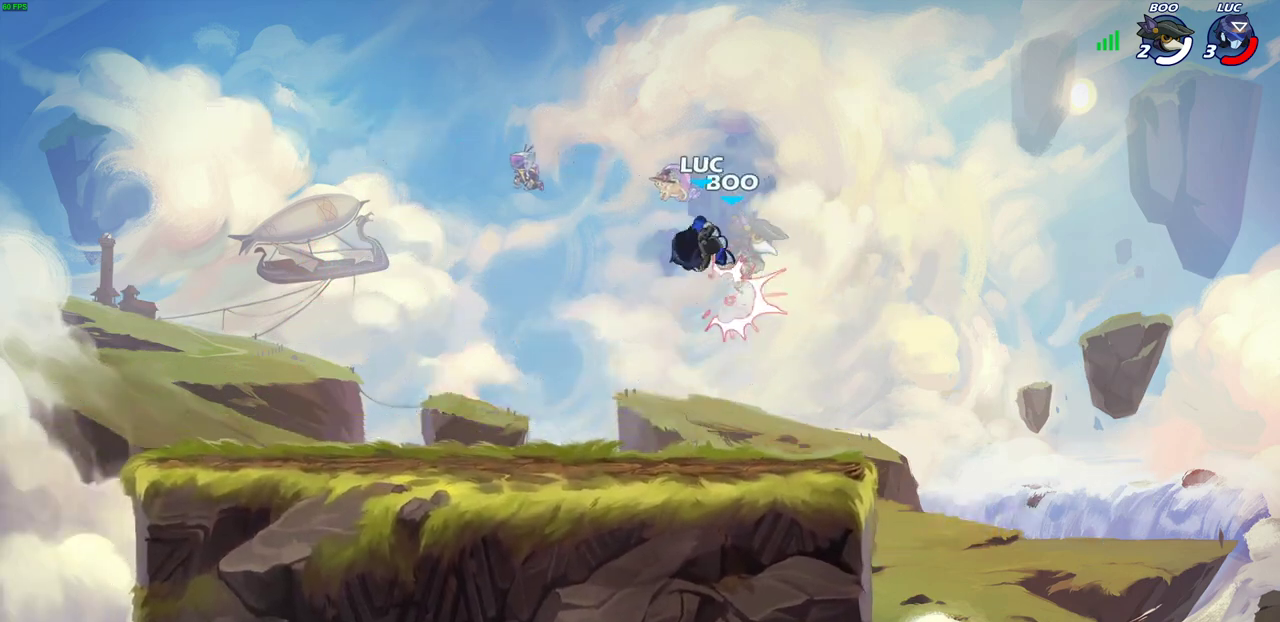
{"dt_ms": 500, "buttons": [], "left_stick": "center", "right_stick": "center", "events": []}
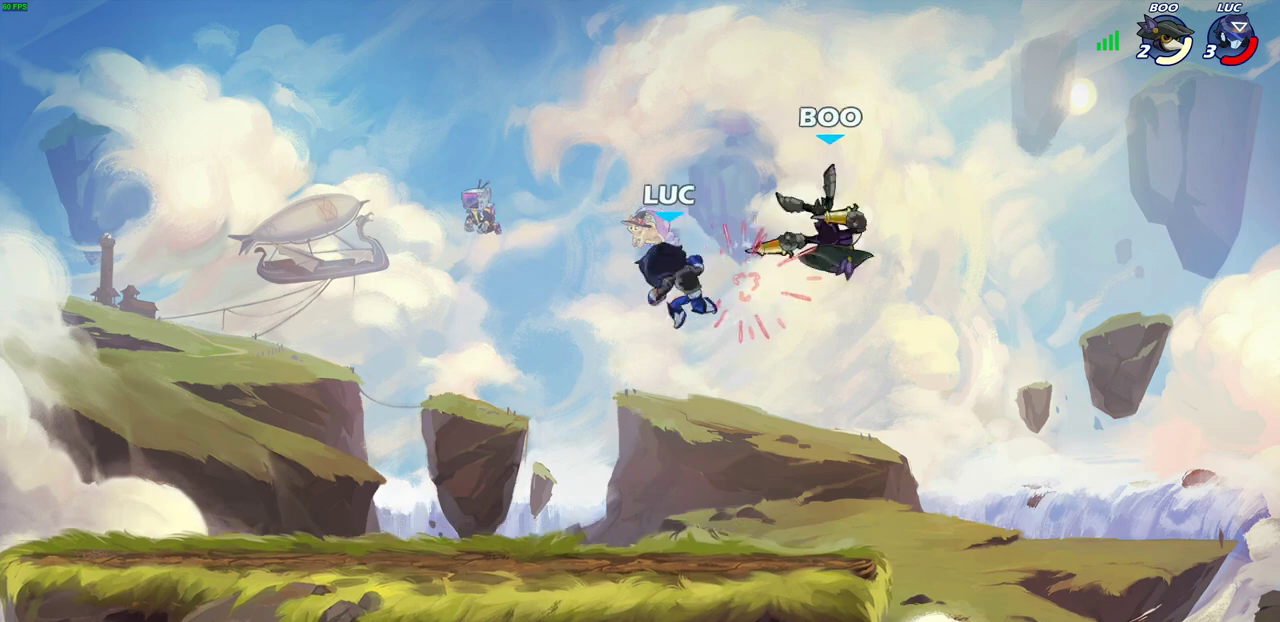
{"dt_ms": 600, "buttons": ["SQUARE"], "left_stick": "center", "right_stick": "down-left", "events": [[33, "left_stick", "down"], [467, "CROSS", "down"], [467, "left_stick", "center"], [550, "SQUARE", "down"], [567, "CROSS", "up"], [567, "right_stick", "down-left"]]}
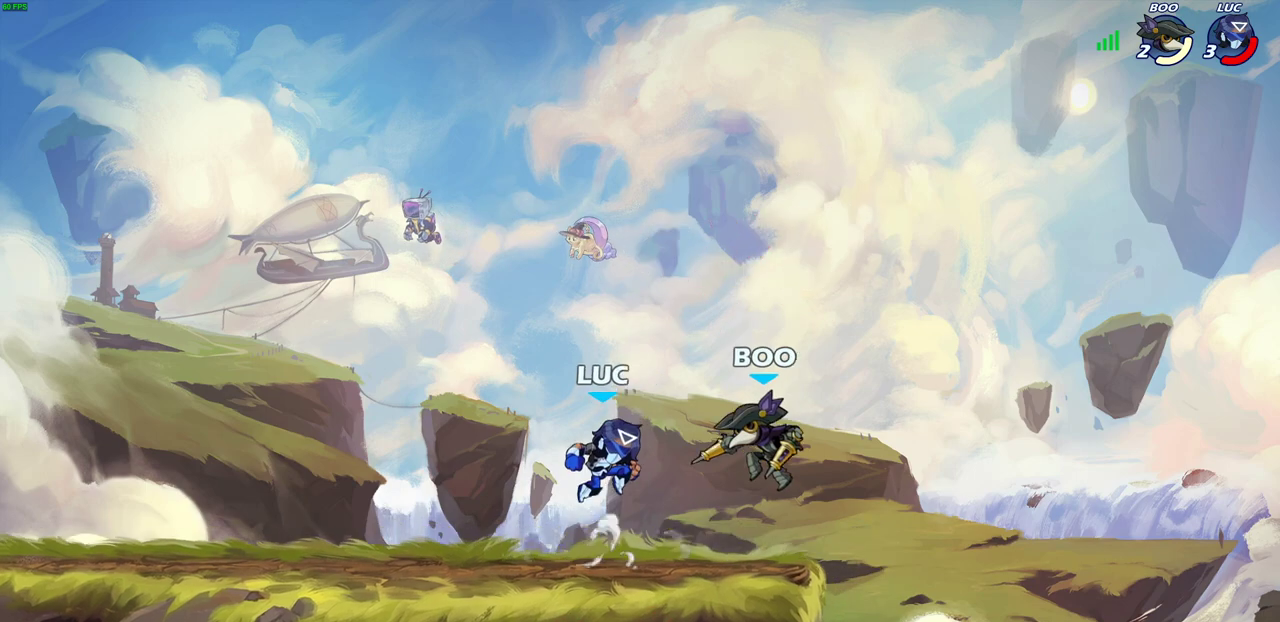
{"dt_ms": 400, "buttons": [], "left_stick": "right", "right_stick": "center", "events": [[17, "SQUARE", "up"], [17, "right_stick", "center"], [283, "left_stick", "right"]]}
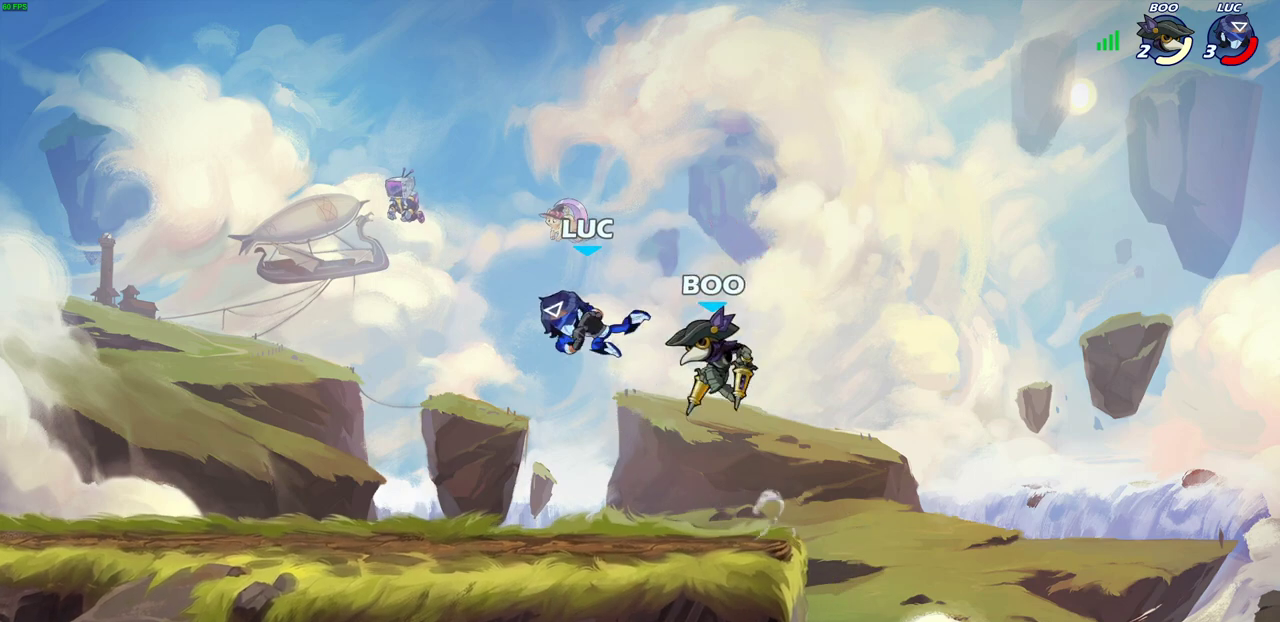
{"dt_ms": 400, "buttons": [], "left_stick": "down-left", "right_stick": "center", "events": [[217, "left_stick", "down-right"], [300, "left_stick", "down"], [367, "left_stick", "down-left"]]}
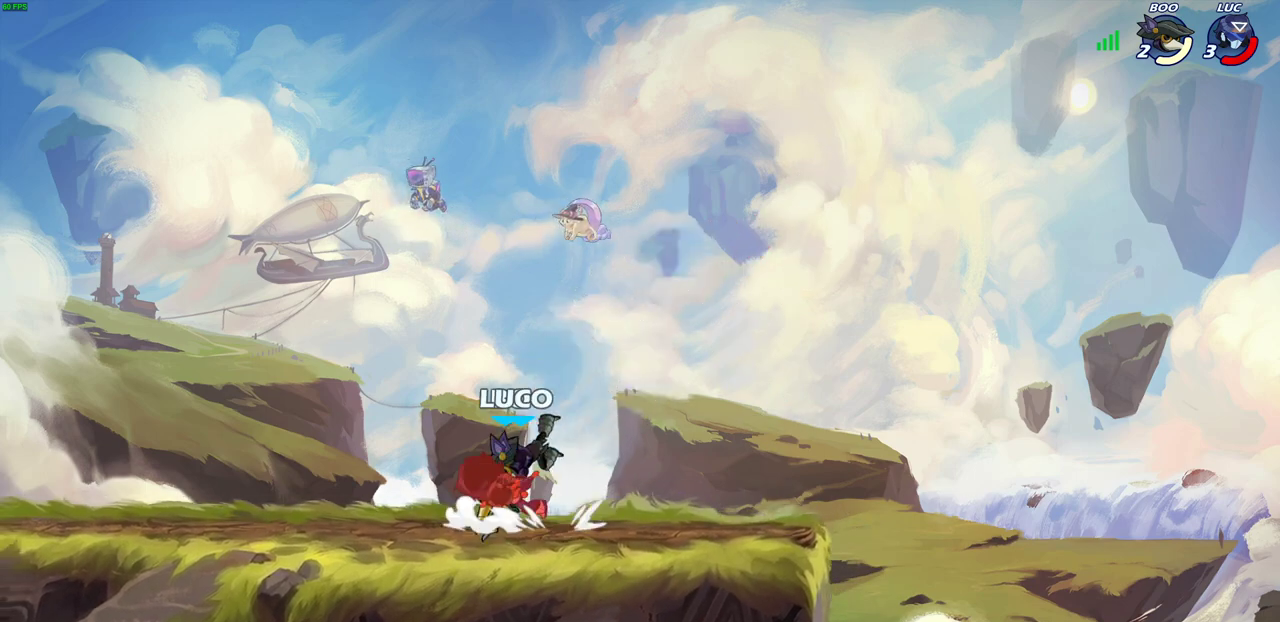
{"dt_ms": 700, "buttons": ["SQUARE"], "left_stick": "center", "right_stick": "center", "events": [[50, "left_stick", "center"], [200, "R2", "down"], [550, "R2", "up"], [550, "left_stick", "left"], [633, "SQUARE", "down"], [667, "left_stick", "center"]]}
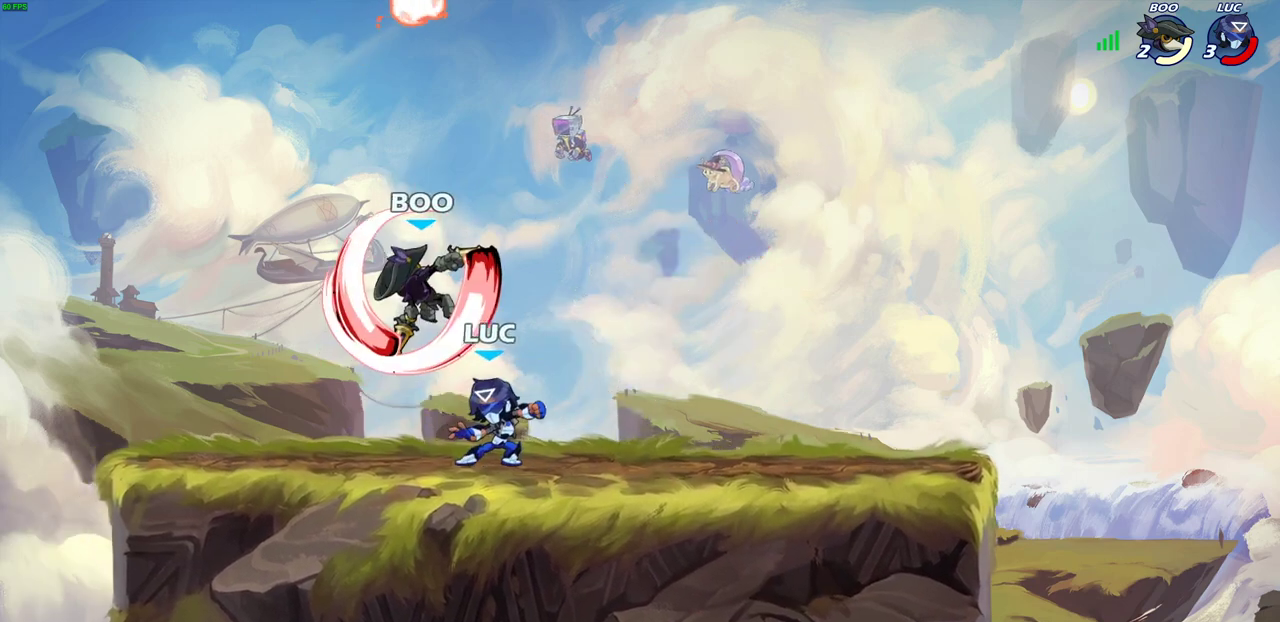
{"dt_ms": 400, "buttons": [], "left_stick": "center", "right_stick": "center", "events": [[33, "SQUARE", "up"]]}
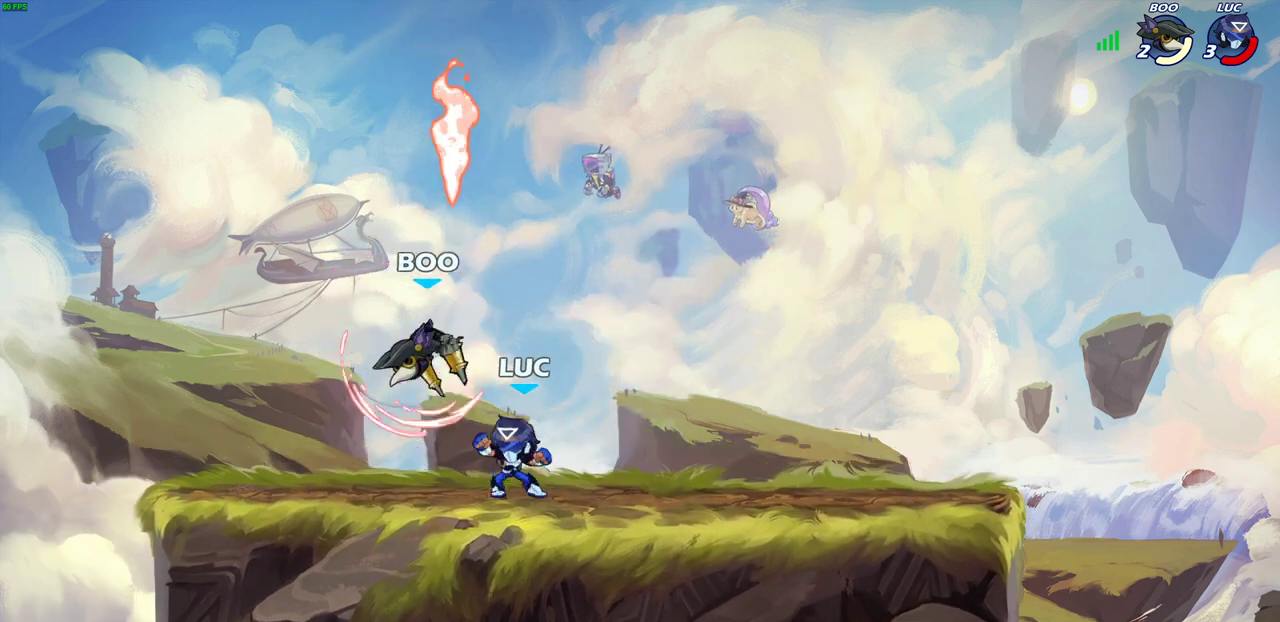
{"dt_ms": 500, "buttons": [], "left_stick": "center", "right_stick": "center", "events": [[17, "left_stick", "down"], [67, "SQUARE", "down"], [150, "SQUARE", "up"], [167, "left_stick", "down-left"], [217, "left_stick", "center"], [350, "CIRCLE", "down"], [350, "left_stick", "down-left"], [417, "left_stick", "center"], [450, "CIRCLE", "up"]]}
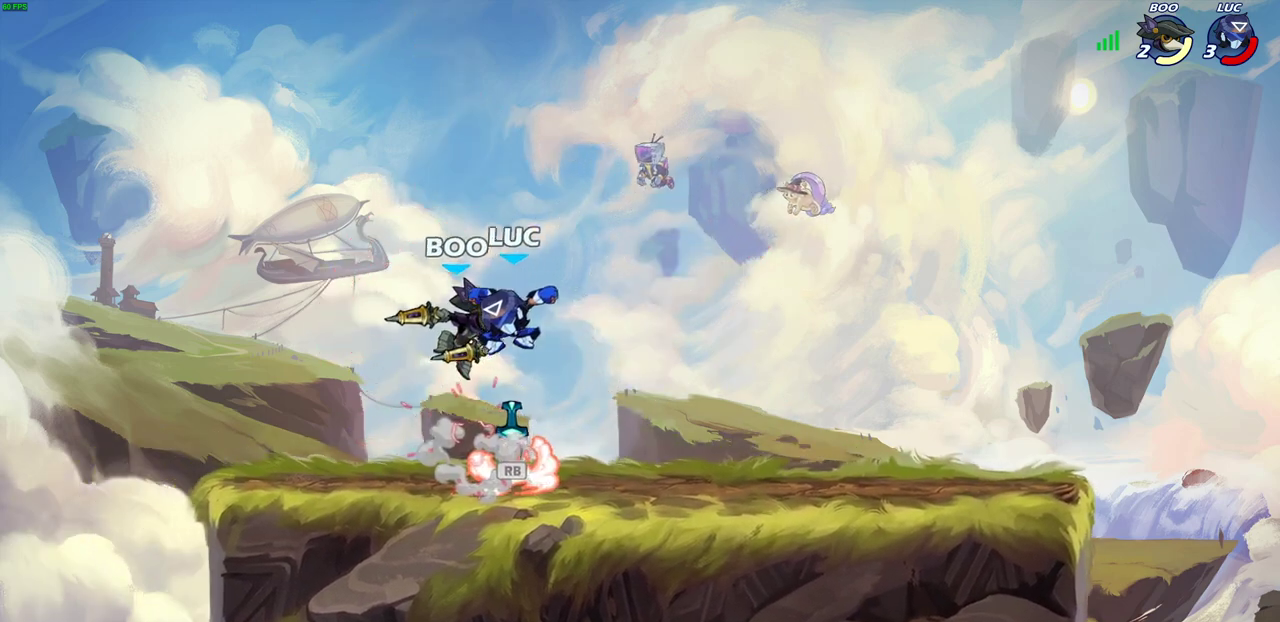
{"dt_ms": 700, "buttons": ["SQUARE"], "left_stick": "center", "right_stick": "center", "events": [[367, "left_stick", "left"], [433, "left_stick", "center"], [633, "SQUARE", "down"]]}
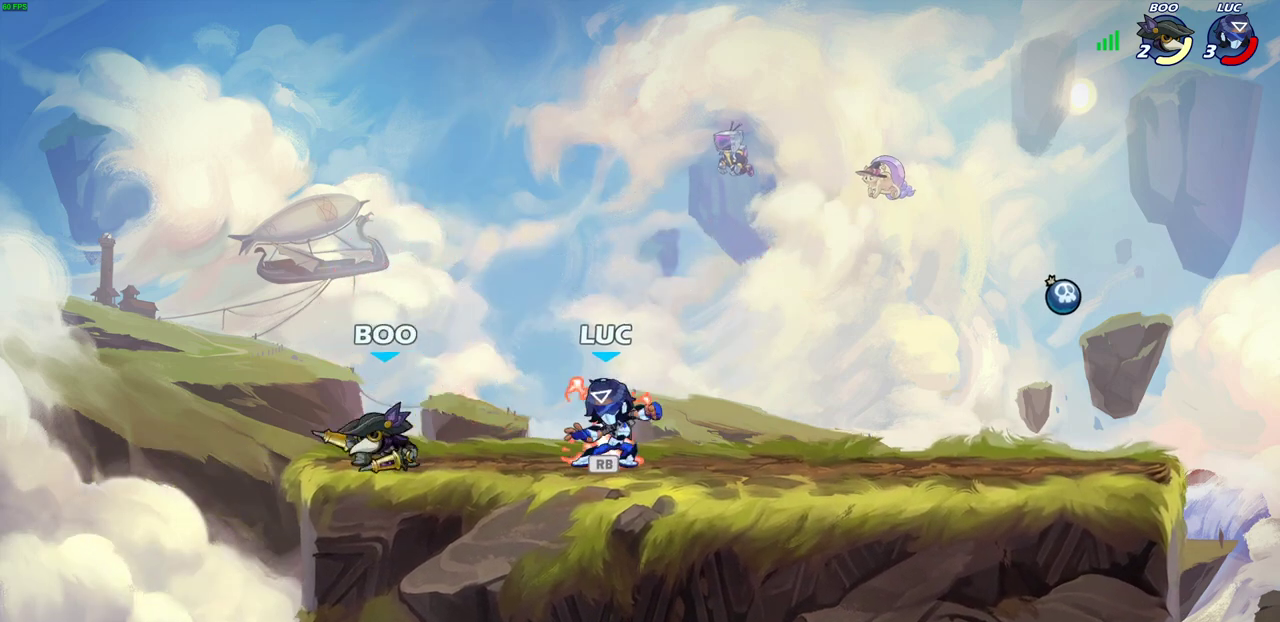
{"dt_ms": 300, "buttons": ["SQUARE"], "left_stick": "center", "right_stick": "center", "events": [[33, "SQUARE", "up"], [133, "SQUARE", "down"], [233, "SQUARE", "up"], [300, "SQUARE", "down"]]}
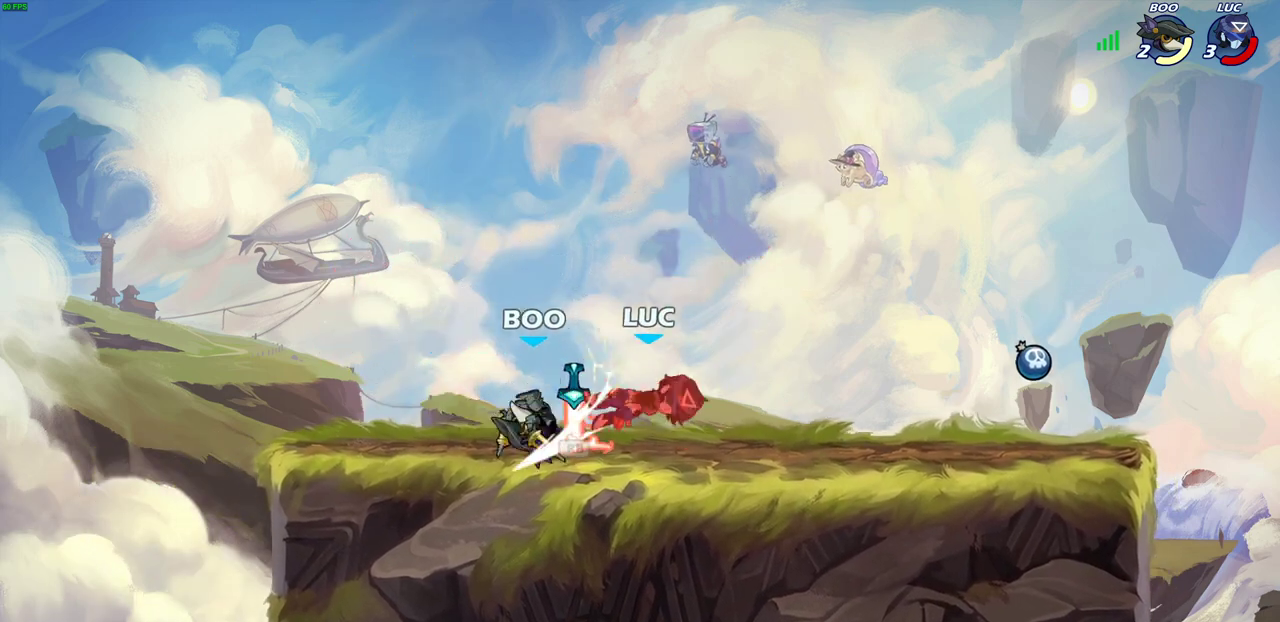
{"dt_ms": 400, "buttons": ["R2"], "left_stick": "right", "right_stick": "center", "events": [[100, "SQUARE", "up"], [233, "left_stick", "right"], [367, "R2", "down"]]}
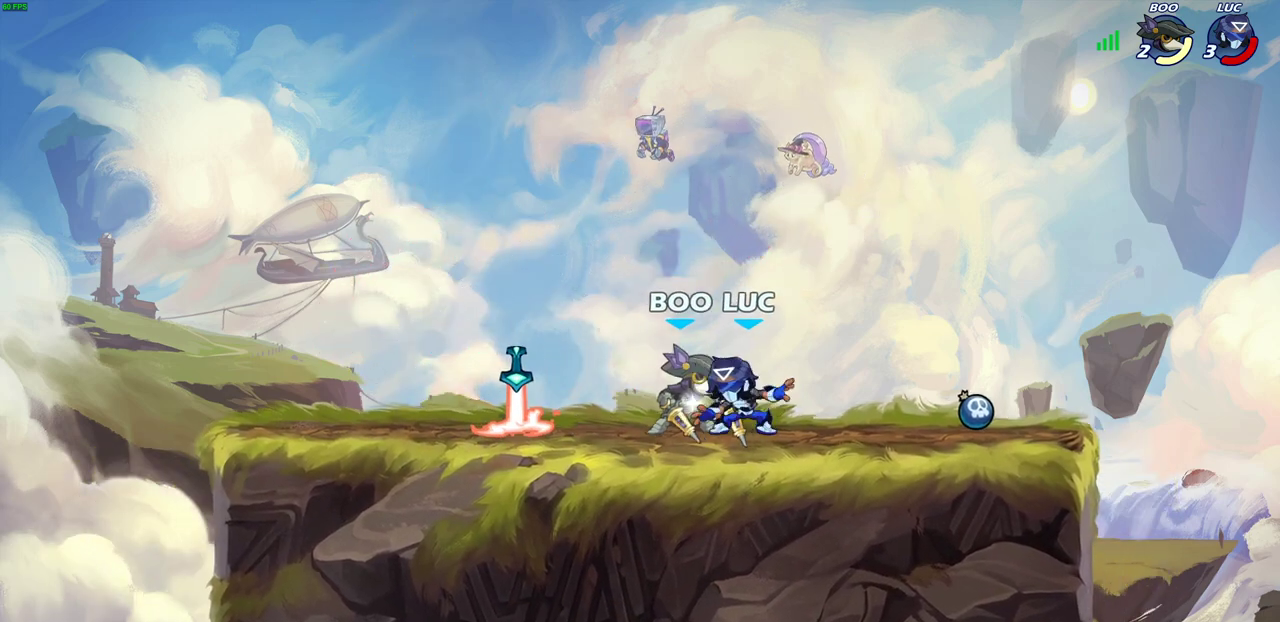
{"dt_ms": 600, "buttons": [], "left_stick": "center", "right_stick": "center", "events": [[183, "R2", "up"], [417, "left_stick", "center"]]}